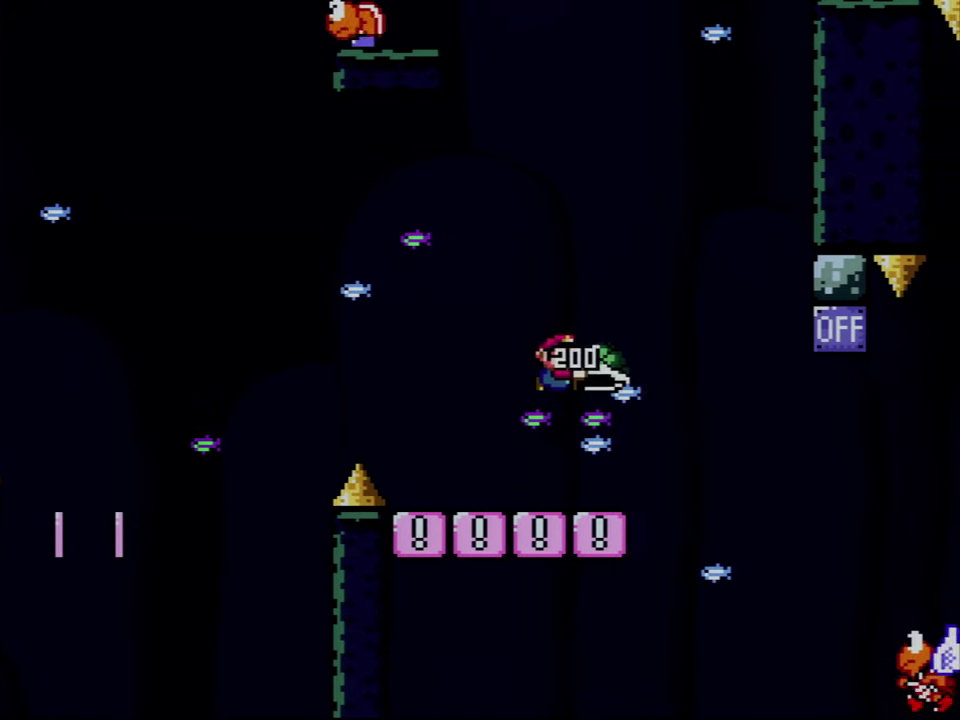
Gameplay with a controller (Nintendo layout); each line is a JSON object with the inputs held at the frame after it. "events" lists button and stick changes between this image and that frame as [ms after this image, input, new state], when the widget could be followed in between. Not read: L3 R3.
{"buttons": ["B", "Y", "DPAD_UP", "DPAD_RIGHT"], "events": [[100, "B", "up"], [133, "DPAD_RIGHT", "up"], [250, "B", "down"], [250, "DPAD_RIGHT", "down"], [250, "DPAD_UP", "down"]]}
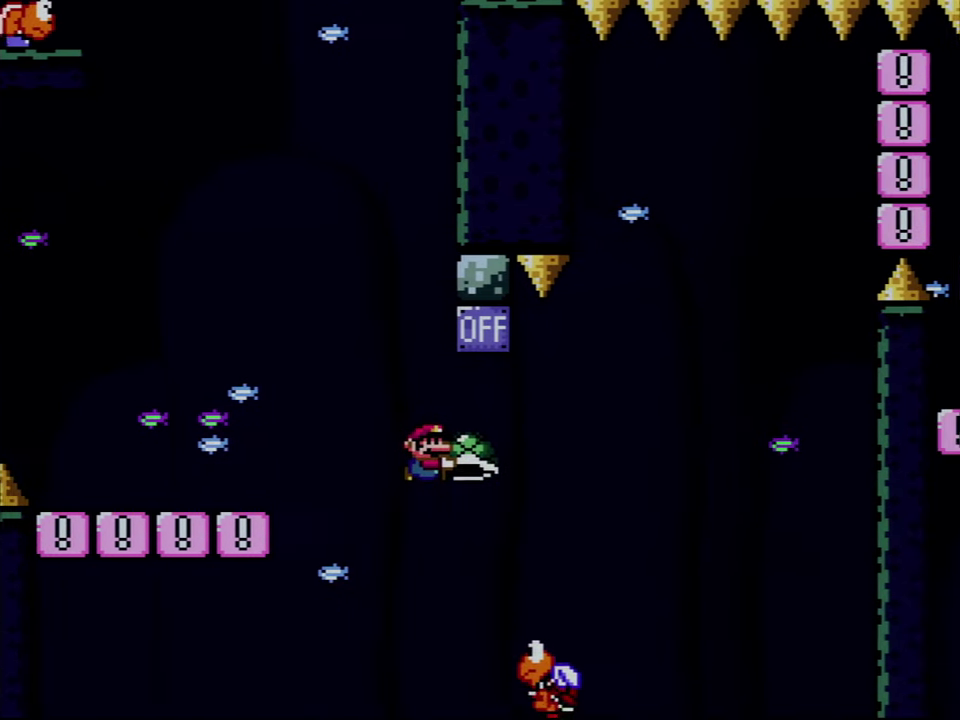
{"buttons": ["B", "Y", "DPAD_RIGHT"], "events": [[66, "Y", "up"], [233, "Y", "down"], [266, "DPAD_UP", "up"], [283, "DPAD_LEFT", "down"], [283, "DPAD_RIGHT", "up"], [416, "DPAD_LEFT", "up"], [450, "DPAD_RIGHT", "down"]]}
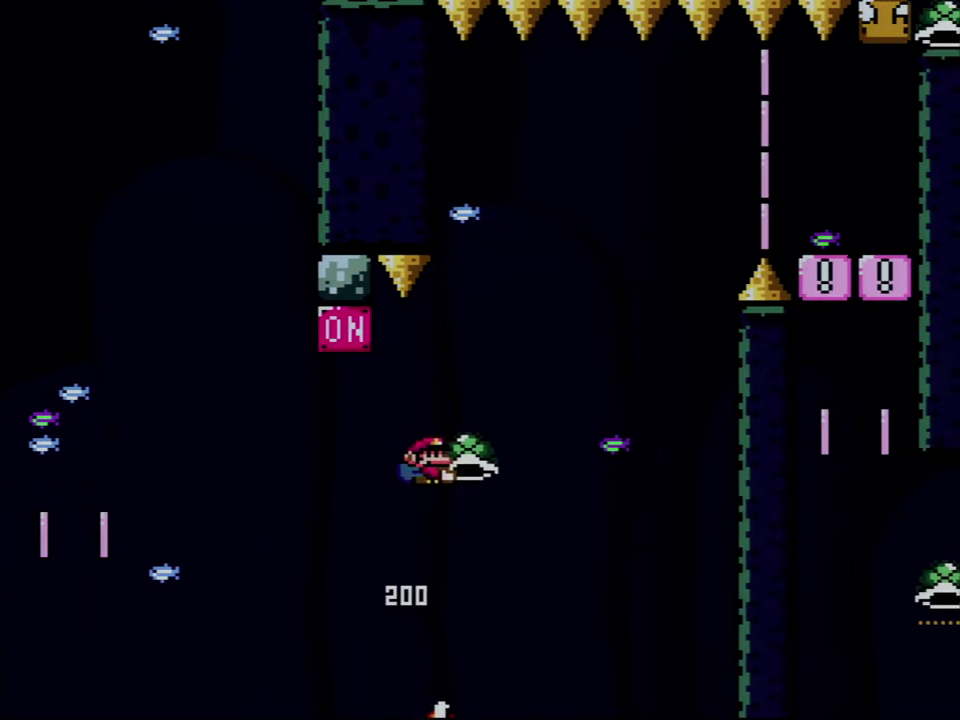
{"buttons": ["B", "Y"], "events": [[233, "DPAD_RIGHT", "up"], [266, "Y", "up"], [416, "Y", "down"]]}
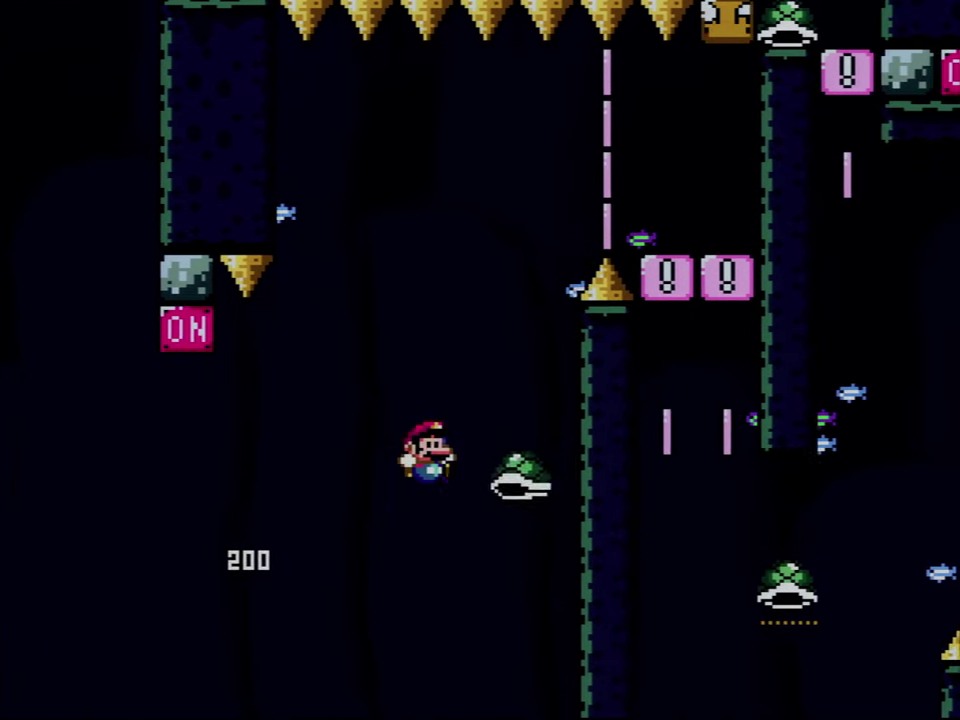
{"buttons": ["B", "Y", "DPAD_RIGHT"], "events": [[383, "DPAD_RIGHT", "down"]]}
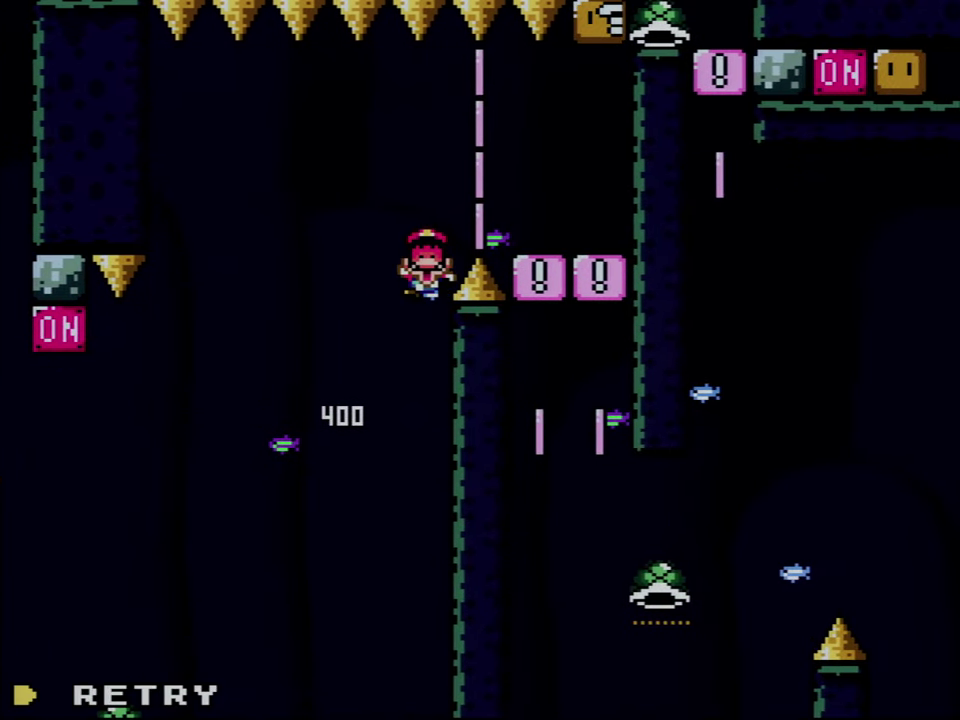
{"buttons": ["A"], "events": [[283, "DPAD_RIGHT", "up"], [316, "B", "up"], [416, "Y", "up"], [483, "A", "down"]]}
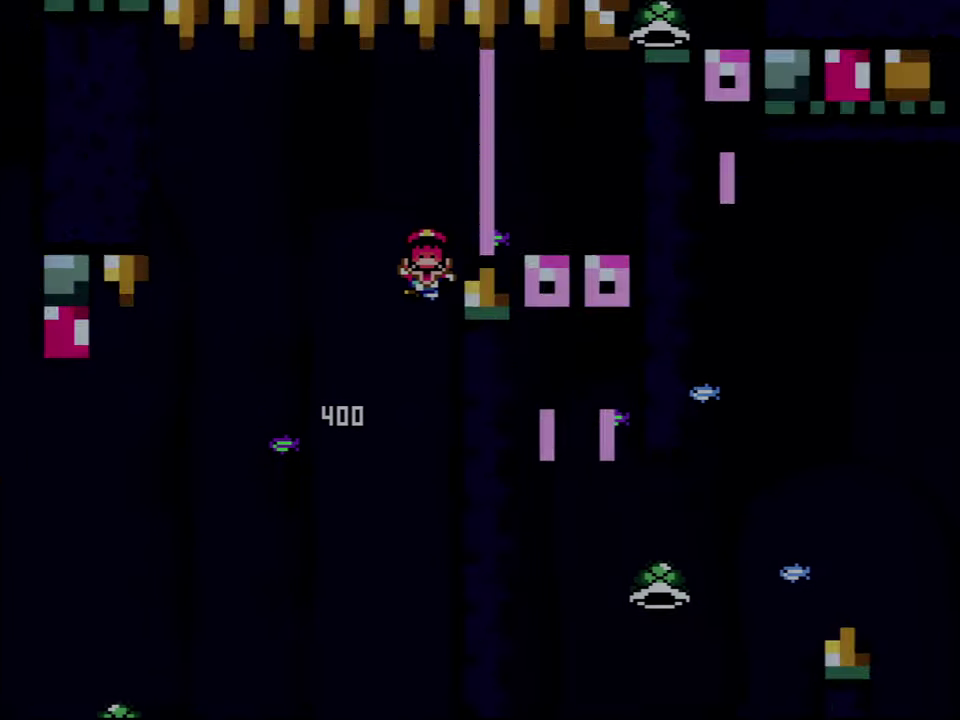
{"buttons": ["A"], "events": [[100, "A", "up"], [200, "A", "down"]]}
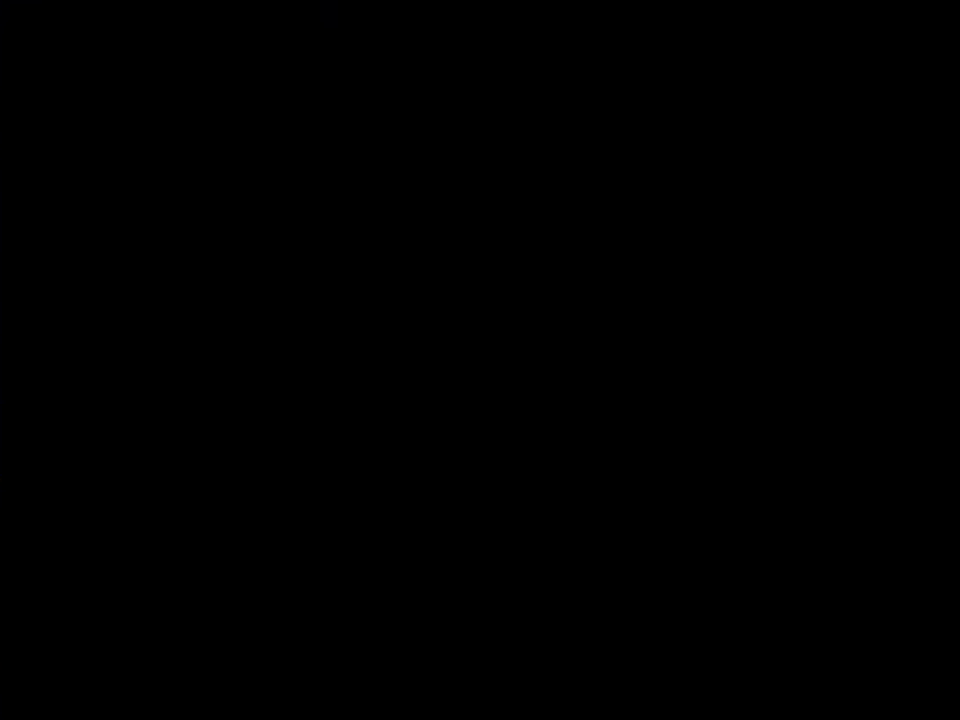
{"buttons": ["A"], "events": []}
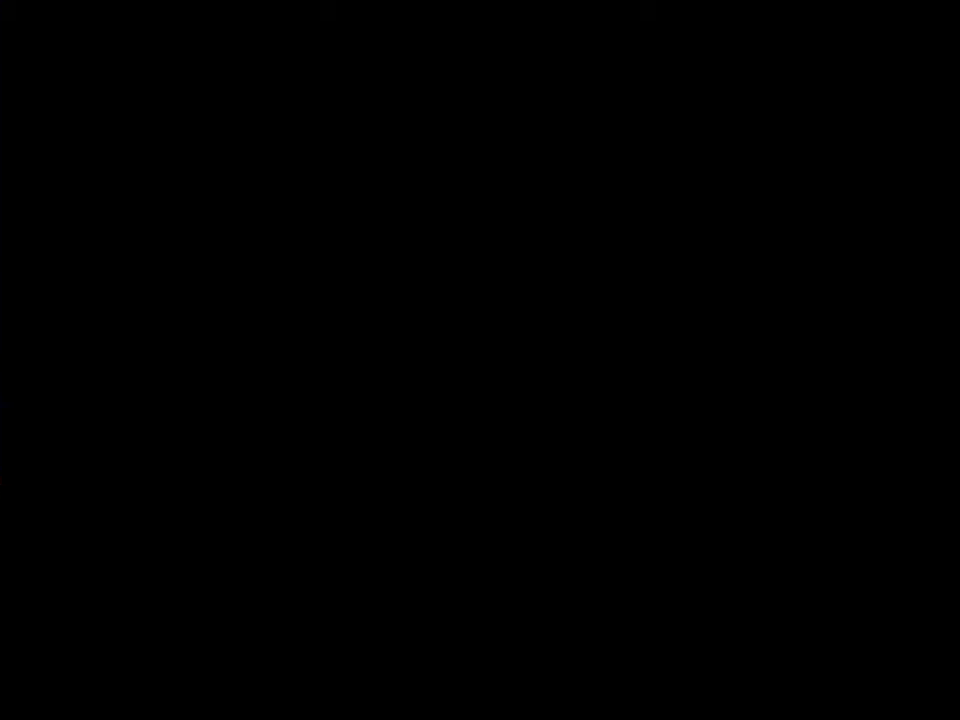
{"buttons": ["Y"], "events": [[100, "A", "up"], [133, "Y", "down"]]}
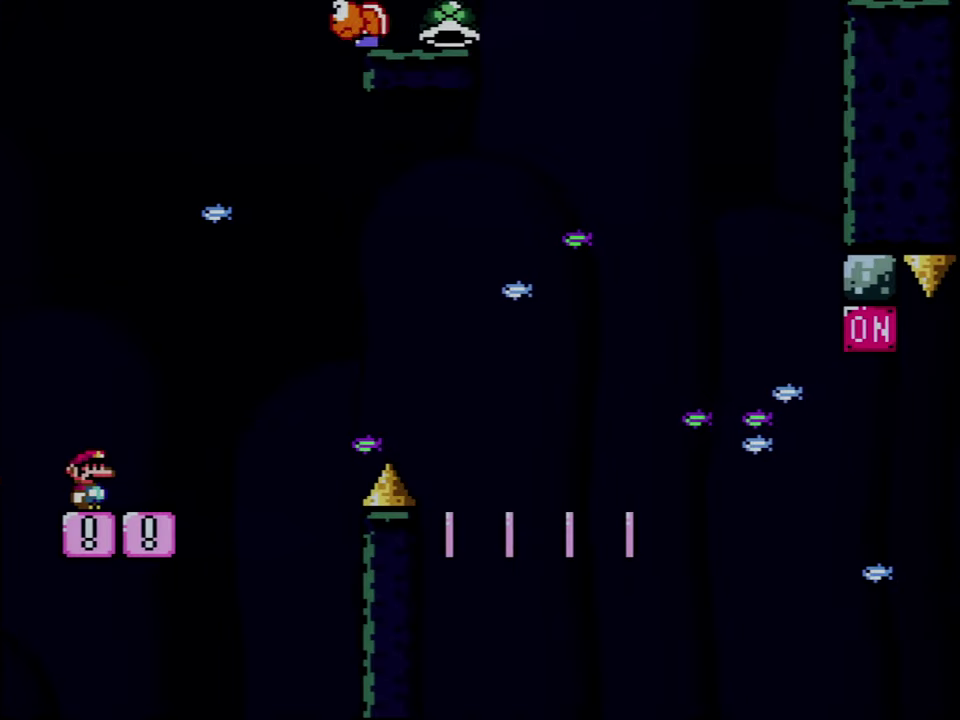
{"buttons": ["Y", "DPAD_RIGHT"], "events": [[417, "DPAD_RIGHT", "down"]]}
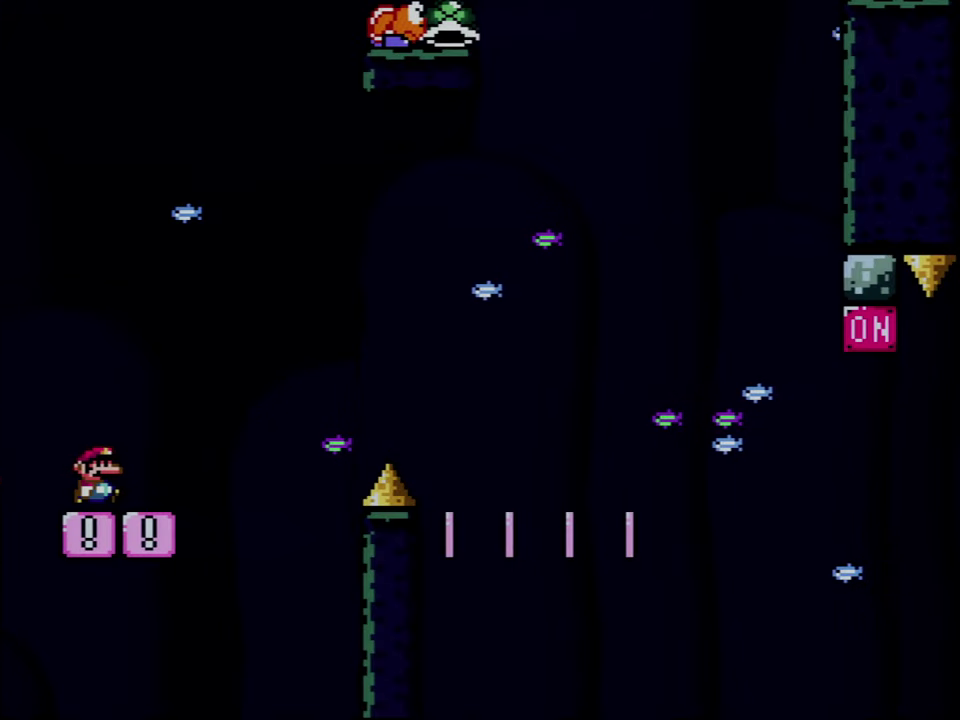
{"buttons": ["B", "Y", "DPAD_RIGHT"], "events": [[250, "B", "down"]]}
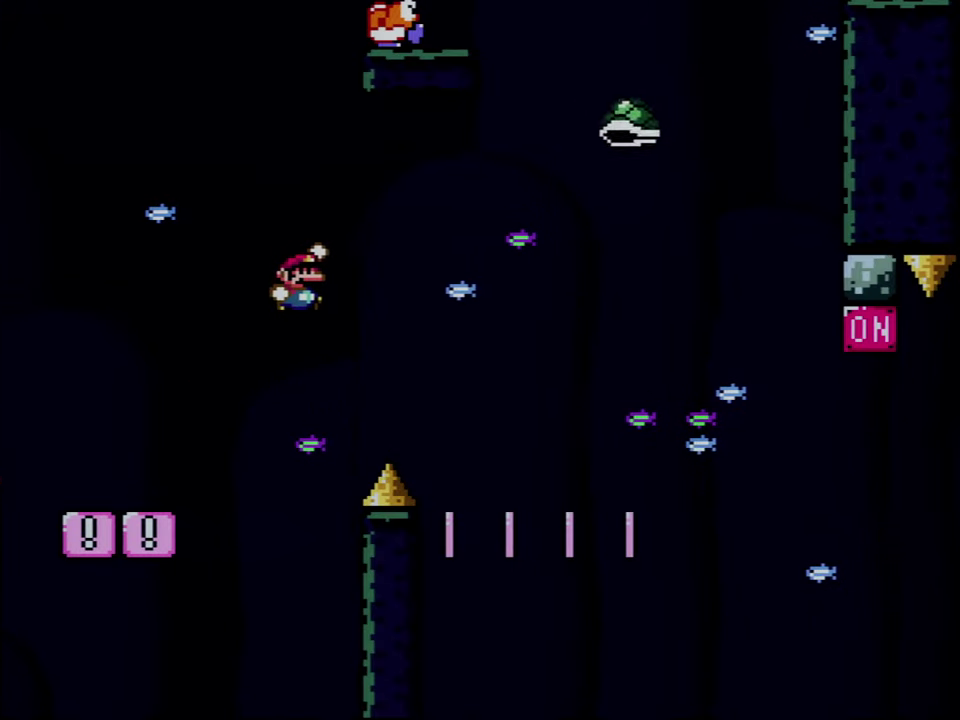
{"buttons": ["B", "Y", "DPAD_RIGHT"], "events": [[233, "B", "up"], [317, "B", "down"]]}
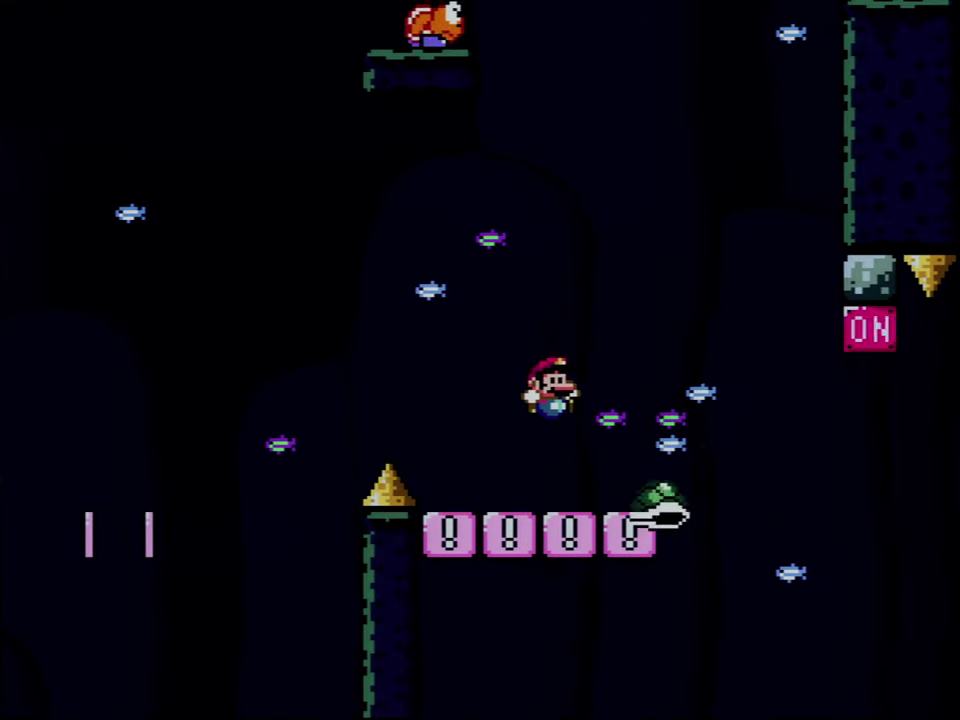
{"buttons": ["Y", "DPAD_RIGHT"], "events": [[33, "B", "up"], [67, "DPAD_RIGHT", "up"], [100, "DPAD_LEFT", "down"], [417, "DPAD_LEFT", "up"], [450, "DPAD_RIGHT", "down"]]}
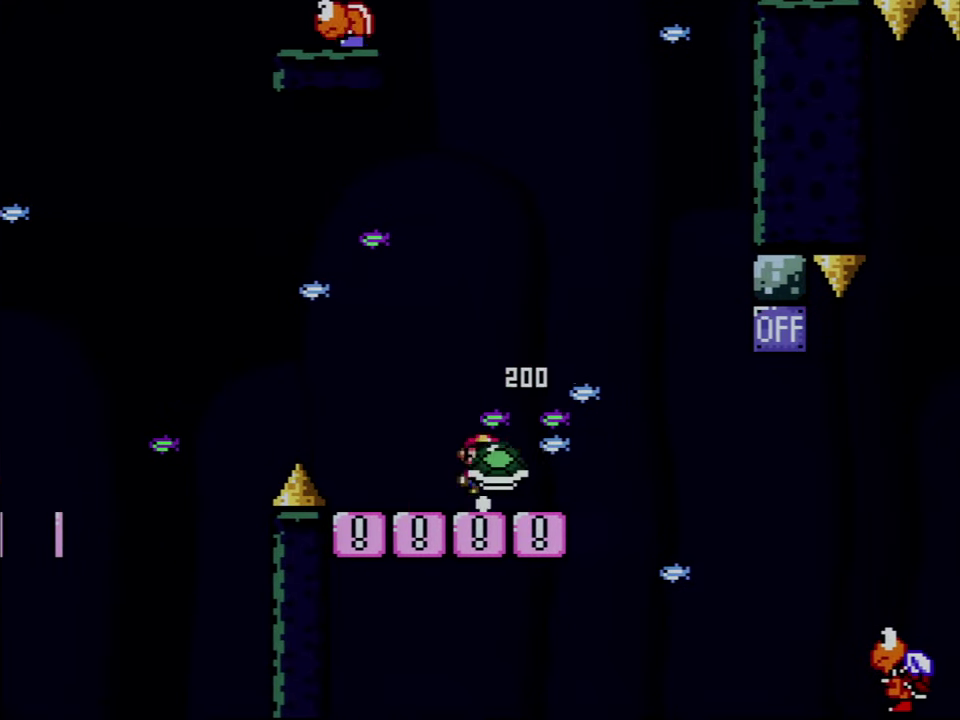
{"buttons": ["B", "Y", "DPAD_UP", "DPAD_RIGHT"], "events": [[33, "B", "down"], [200, "B", "up"], [283, "DPAD_UP", "down"], [350, "B", "down"]]}
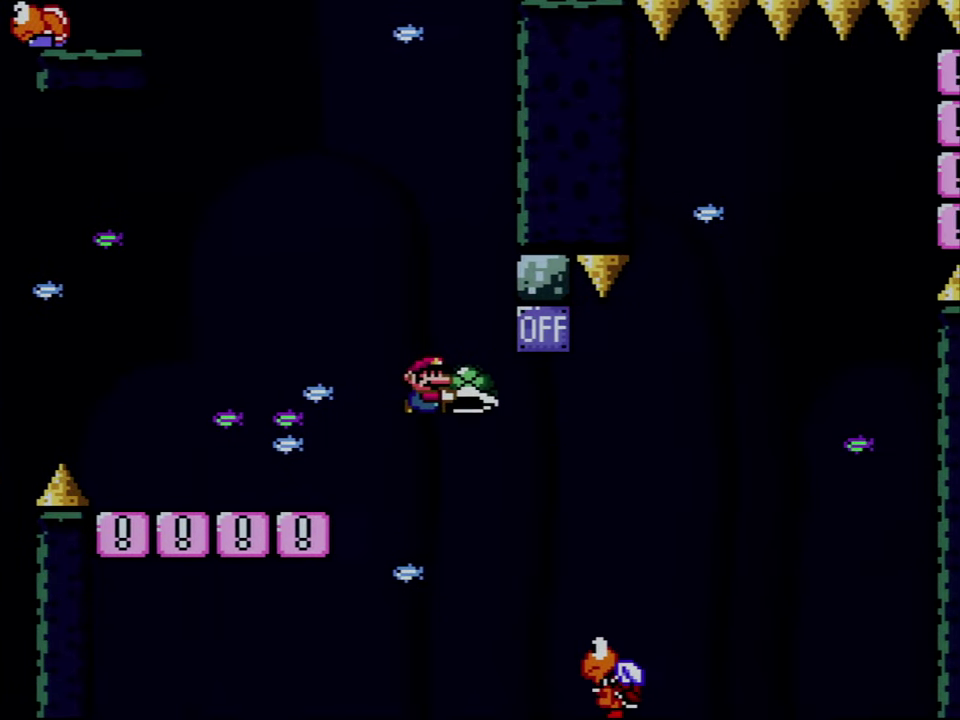
{"buttons": ["B", "Y", "DPAD_LEFT"], "events": [[167, "Y", "up"], [317, "Y", "down"], [383, "DPAD_RIGHT", "up"], [383, "DPAD_UP", "up"], [417, "DPAD_LEFT", "down"]]}
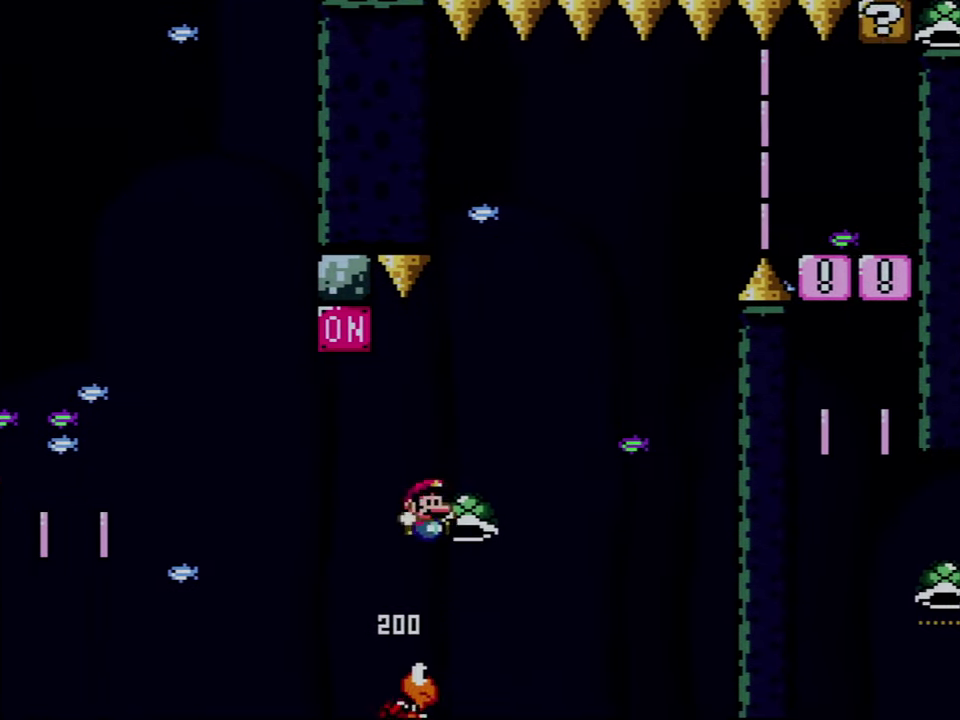
{"buttons": ["B", "Y"], "events": [[33, "DPAD_LEFT", "up"], [33, "DPAD_RIGHT", "down"], [350, "DPAD_RIGHT", "up"], [350, "Y", "up"], [483, "Y", "down"]]}
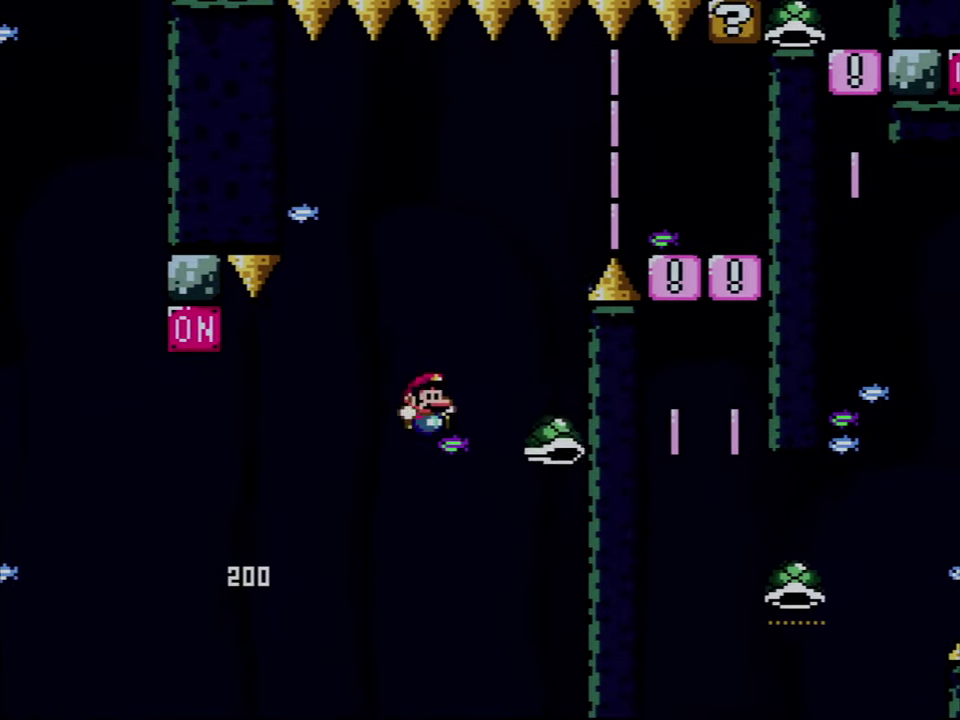
{"buttons": ["B", "Y", "DPAD_RIGHT"], "events": [[67, "DPAD_LEFT", "down"], [167, "DPAD_LEFT", "up"], [167, "DPAD_RIGHT", "down"]]}
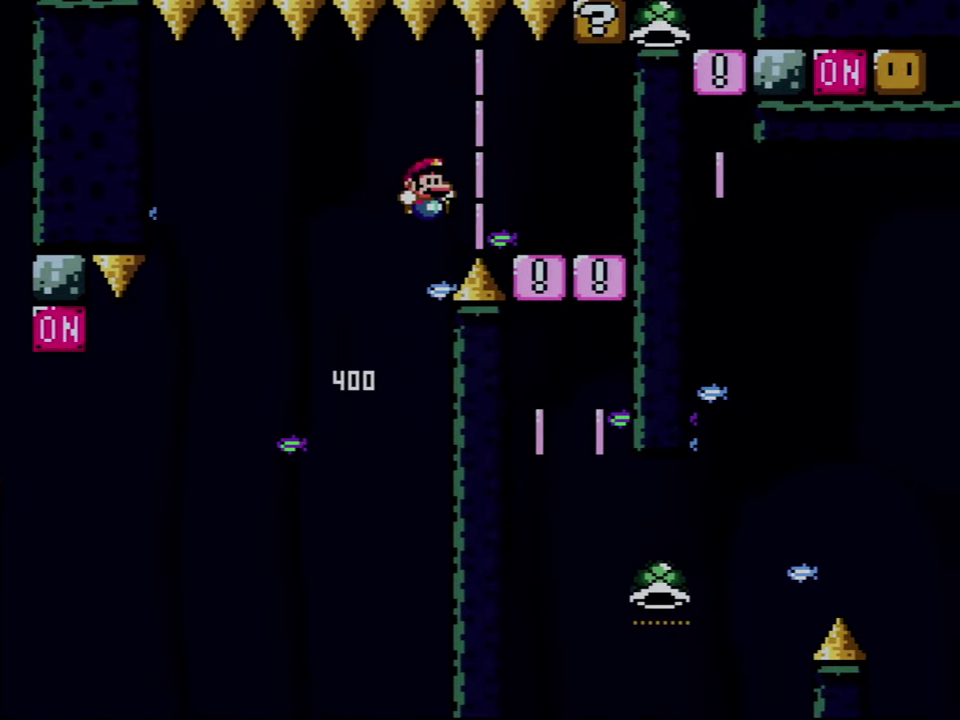
{"buttons": ["B", "Y", "DPAD_RIGHT"], "events": [[133, "B", "up"], [350, "DPAD_RIGHT", "up"], [450, "B", "down"], [450, "DPAD_RIGHT", "down"]]}
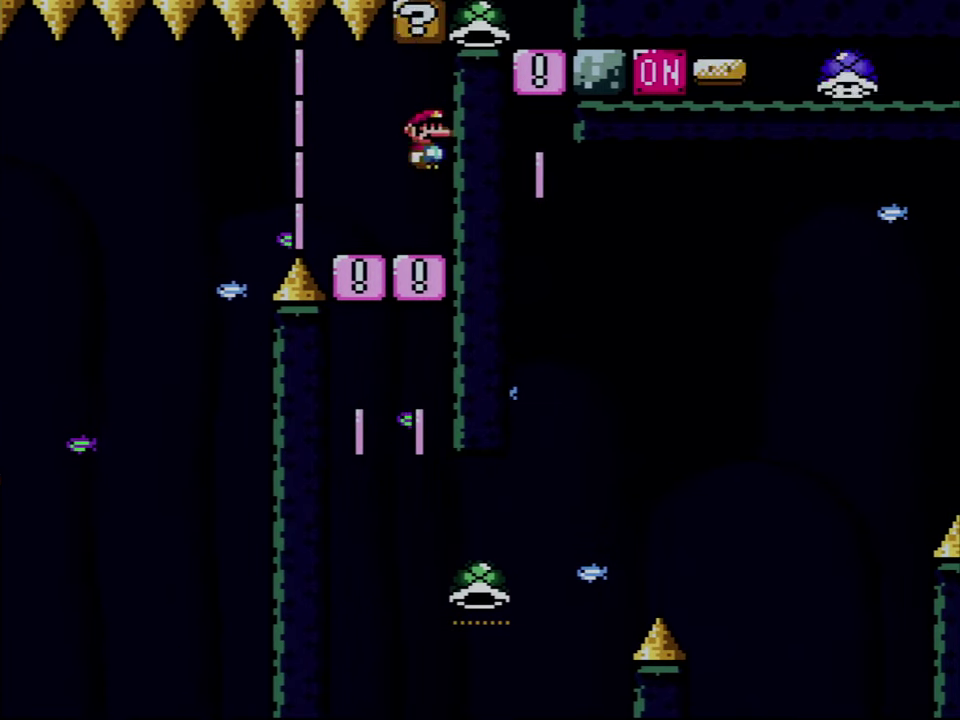
{"buttons": ["B", "DPAD_RIGHT"], "events": [[484, "Y", "up"]]}
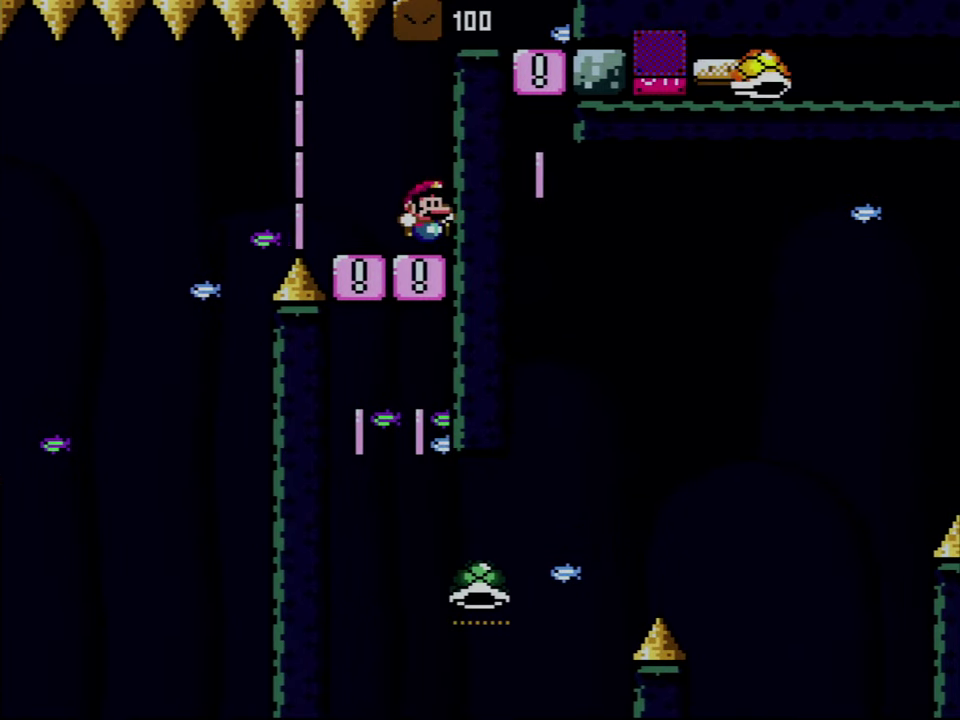
{"buttons": ["B", "DPAD_RIGHT"], "events": []}
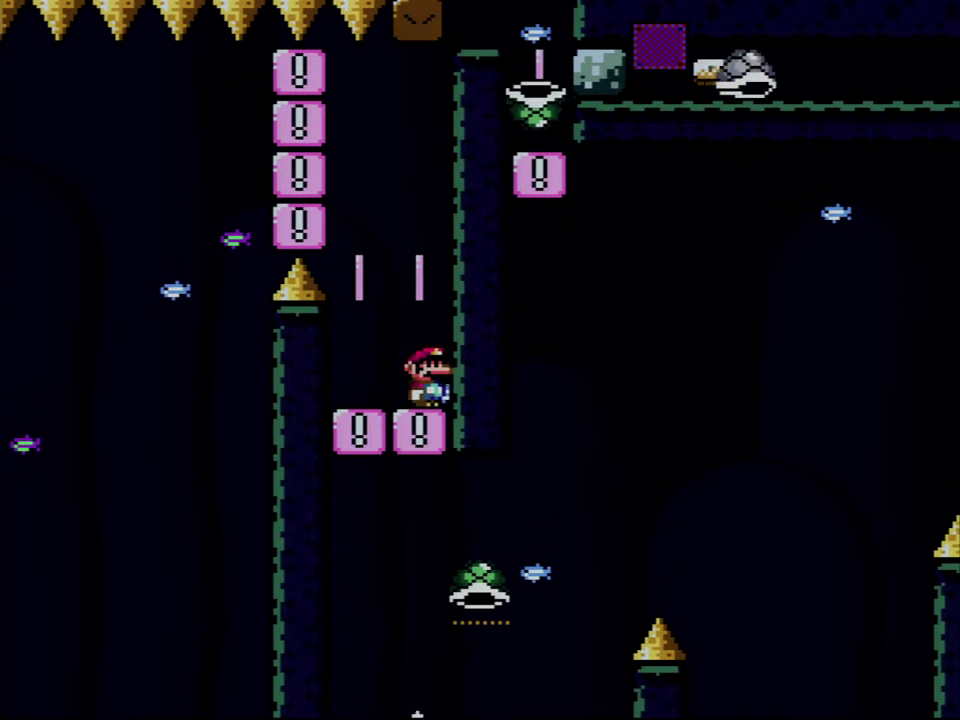
{"buttons": ["B", "DPAD_RIGHT"], "events": []}
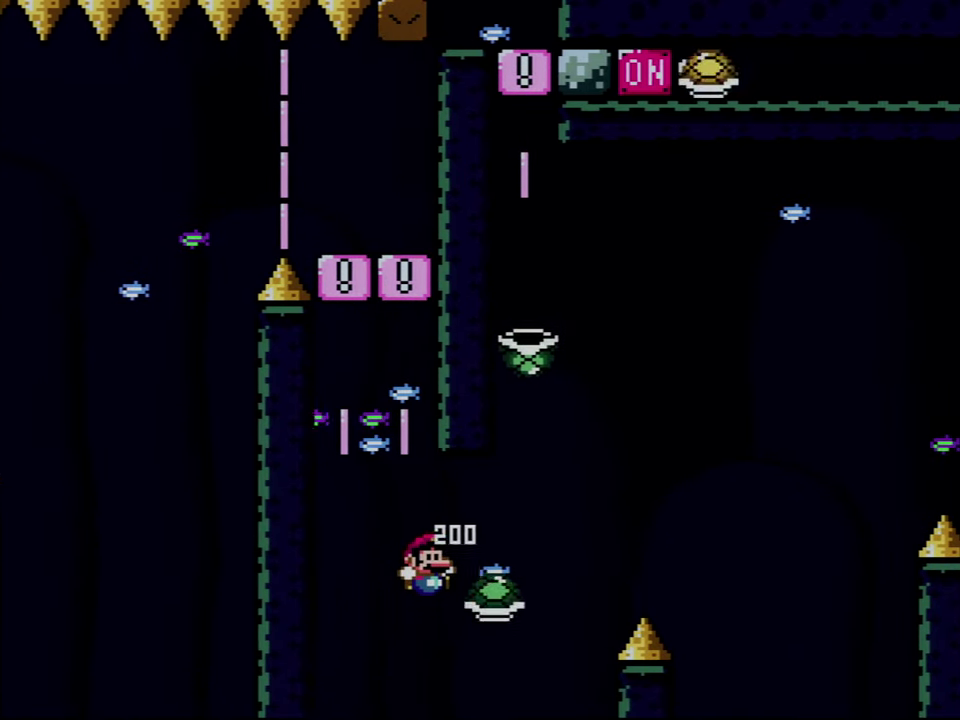
{"buttons": ["B", "Y", "DPAD_RIGHT"], "events": [[234, "Y", "down"], [267, "DPAD_RIGHT", "up"], [284, "DPAD_LEFT", "down"], [384, "DPAD_LEFT", "up"], [384, "DPAD_RIGHT", "down"]]}
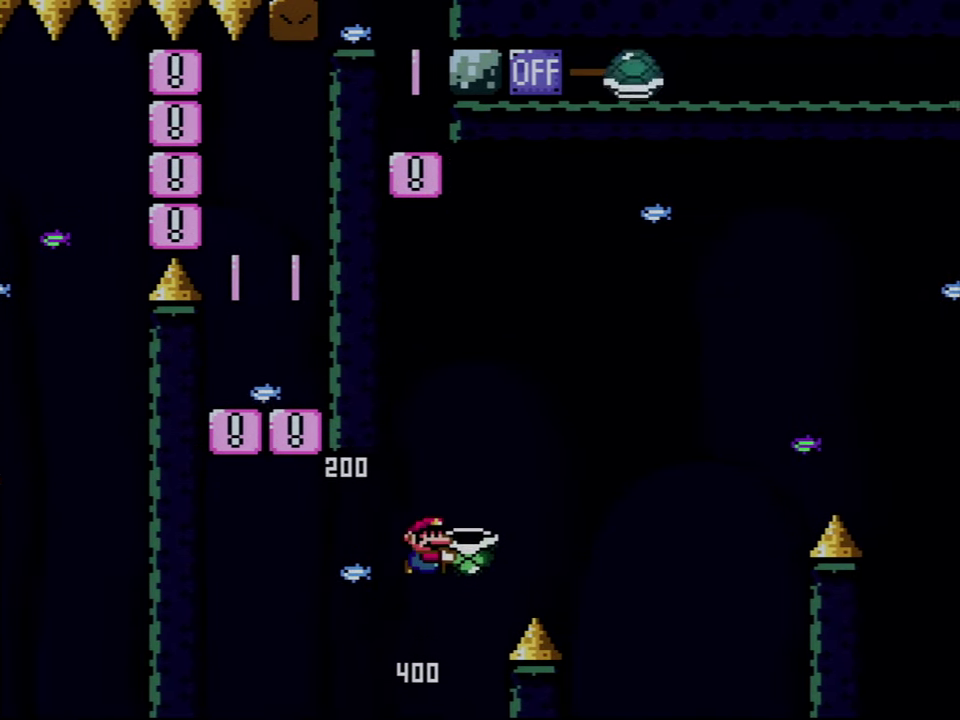
{"buttons": ["B", "Y", "DPAD_RIGHT"], "events": [[234, "Y", "up"], [384, "Y", "down"]]}
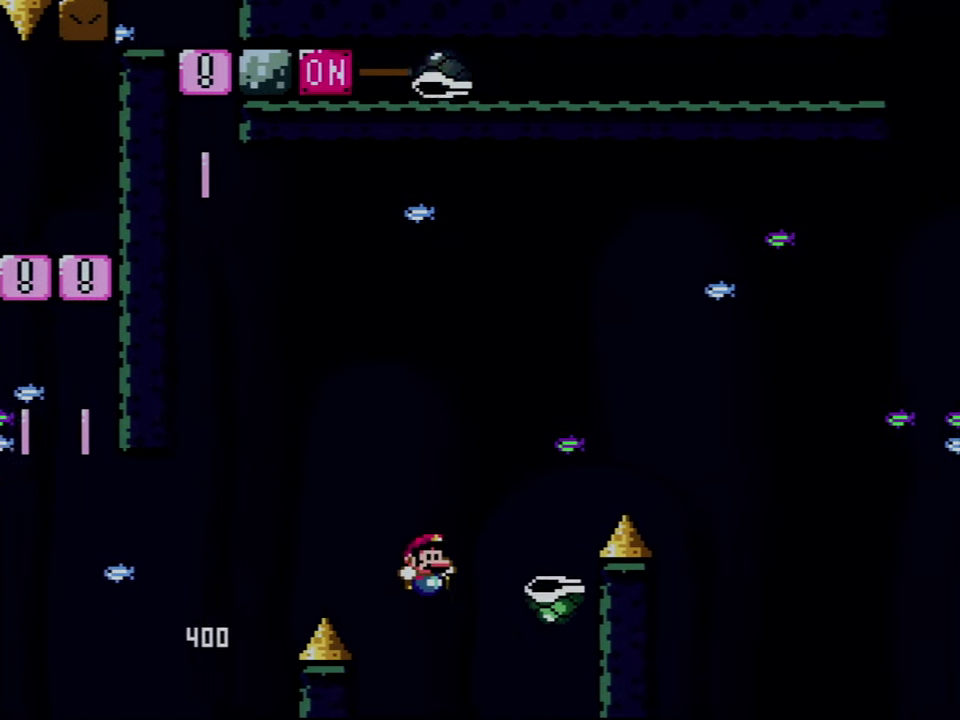
{"buttons": ["B", "Y", "DPAD_RIGHT"], "events": []}
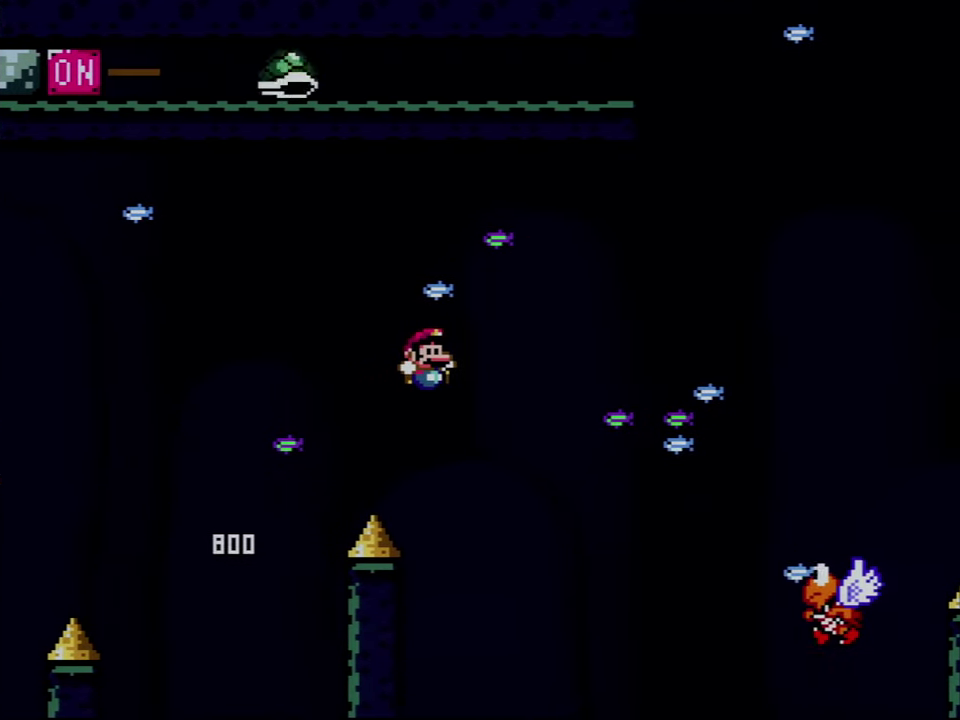
{"buttons": ["B", "Y", "DPAD_RIGHT"], "events": []}
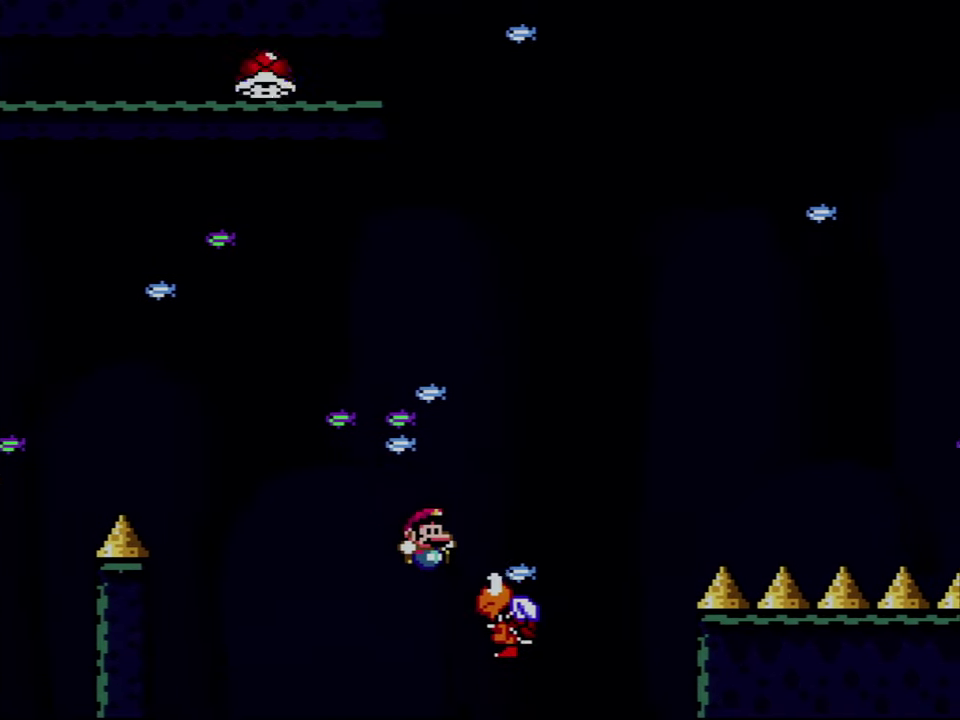
{"buttons": ["B", "Y", "DPAD_RIGHT"], "events": []}
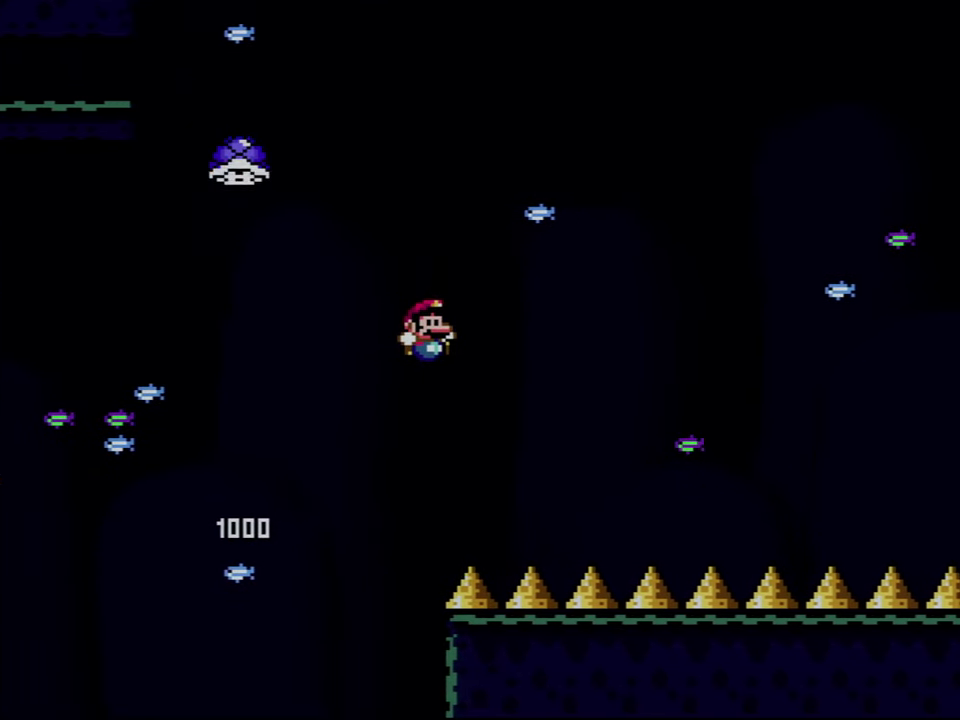
{"buttons": ["B", "Y", "DPAD_LEFT"], "events": [[134, "DPAD_RIGHT", "up"], [167, "DPAD_LEFT", "down"]]}
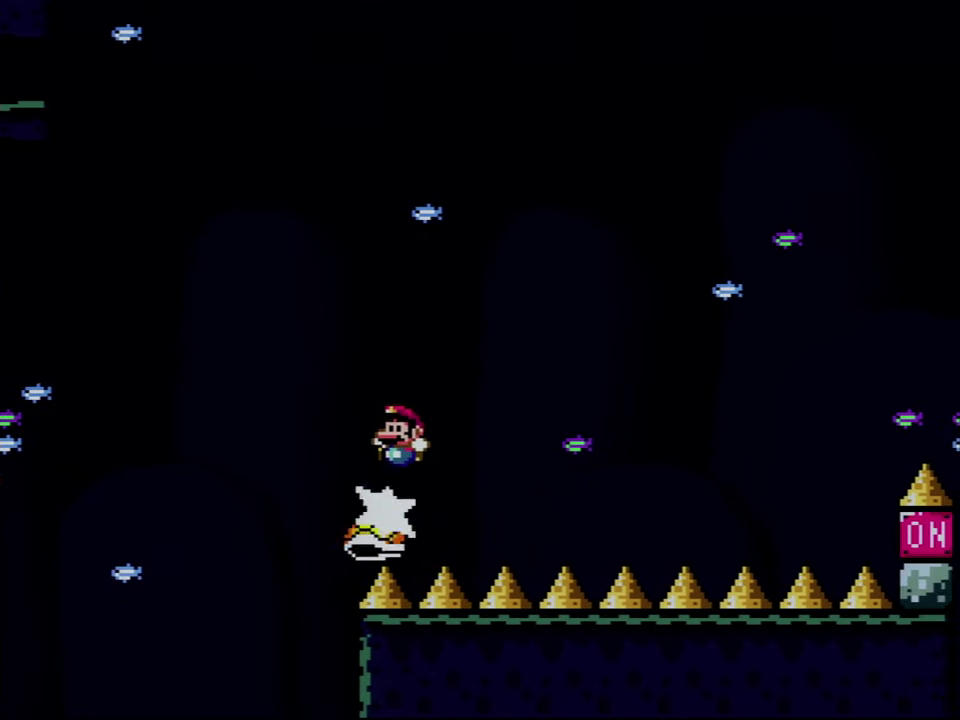
{"buttons": ["Y", "DPAD_RIGHT"], "events": [[50, "DPAD_LEFT", "up"], [50, "DPAD_RIGHT", "down"], [483, "B", "up"]]}
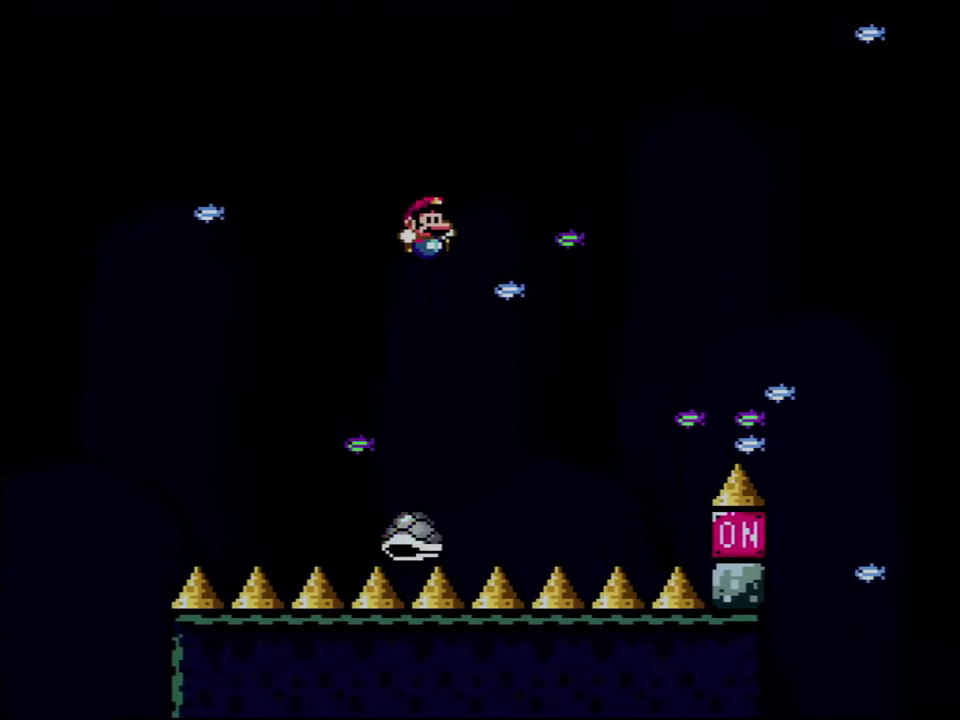
{"buttons": ["B", "Y", "DPAD_RIGHT"], "events": [[250, "DPAD_RIGHT", "up"], [283, "B", "down"], [316, "DPAD_RIGHT", "down"]]}
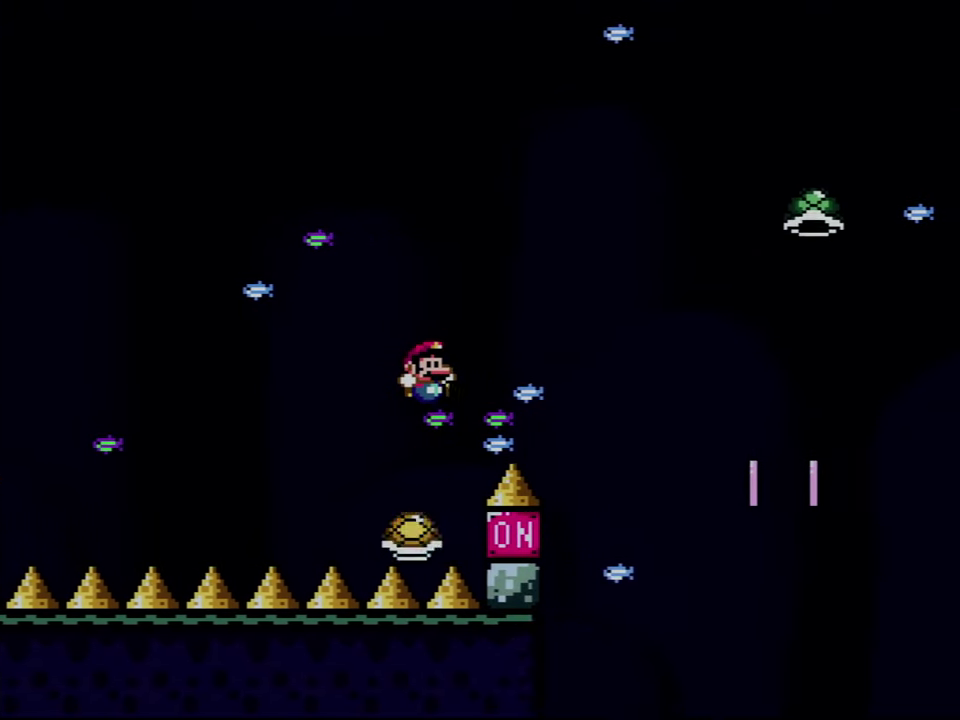
{"buttons": ["B", "Y", "DPAD_RIGHT"], "events": [[316, "B", "up"], [416, "B", "down"]]}
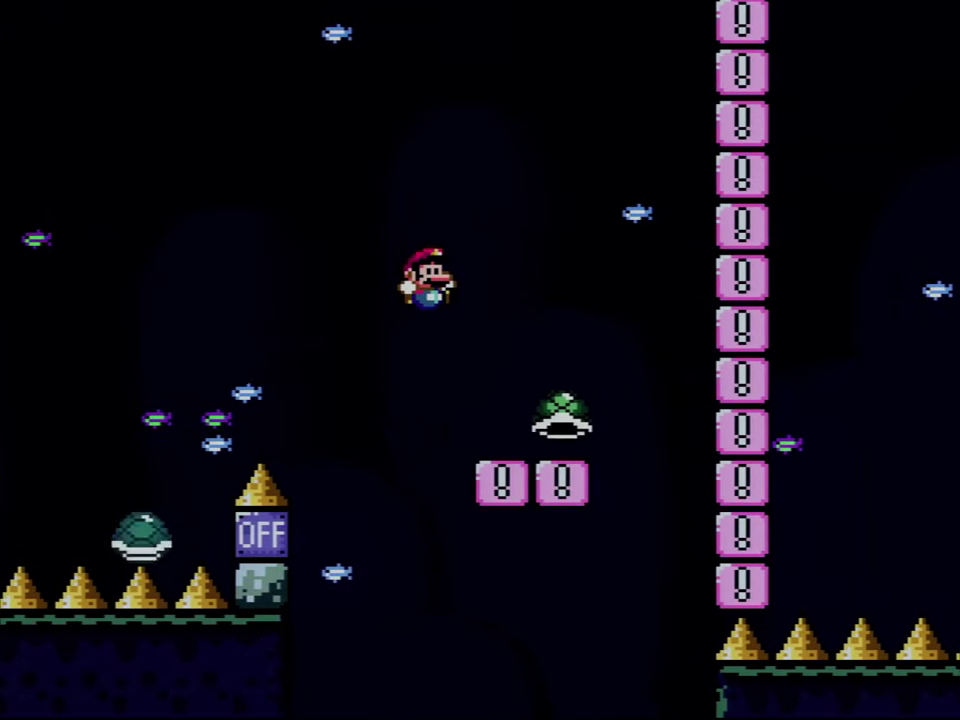
{"buttons": ["B", "Y", "DPAD_RIGHT"], "events": [[33, "B", "up"], [283, "B", "down"]]}
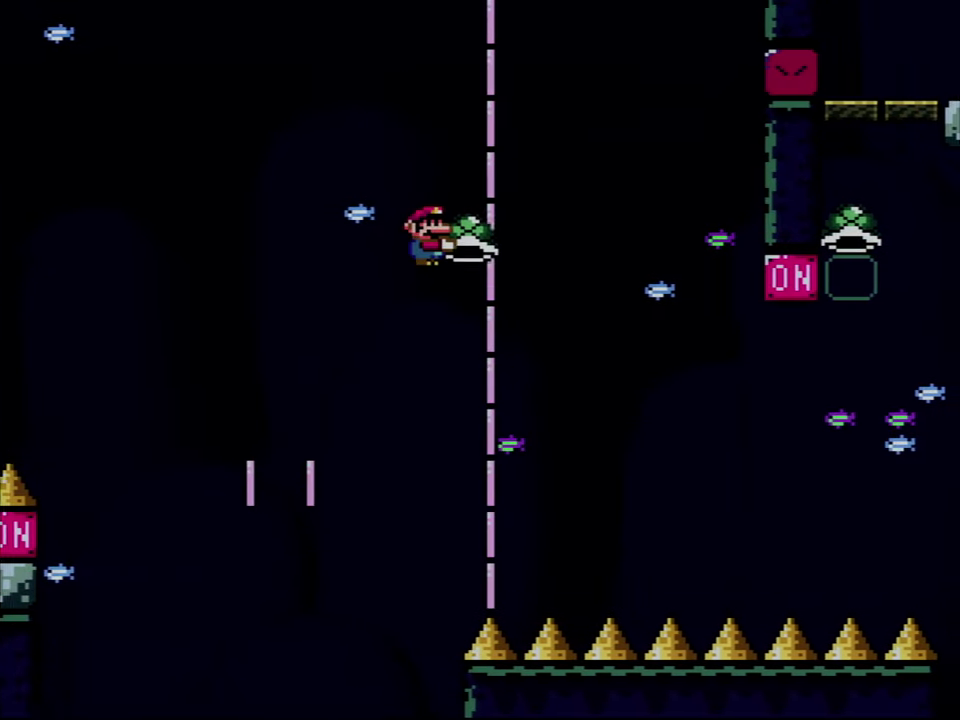
{"buttons": ["B", "Y", "DPAD_RIGHT"], "events": [[133, "Y", "up"], [316, "Y", "down"]]}